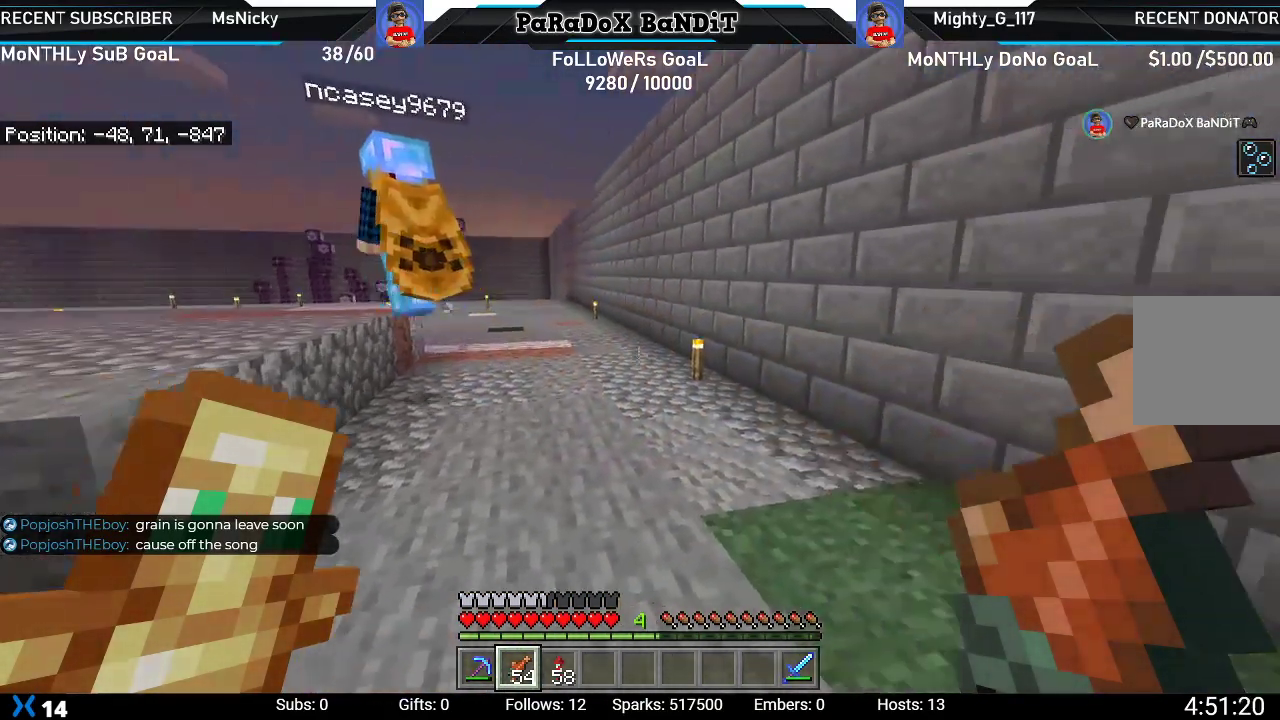
Gameplay with a controller (Xbox layout); each line is a JSON object with the inputs held at the frame after it. "events" lists button and stick changes between this image and that frame as [ms after this image, input, new state], when the widget could be followed in between.
{"buttons": [], "left_stick": "center", "right_stick": "center", "events": [[67, "right_stick", "left"], [267, "right_stick", "center"]]}
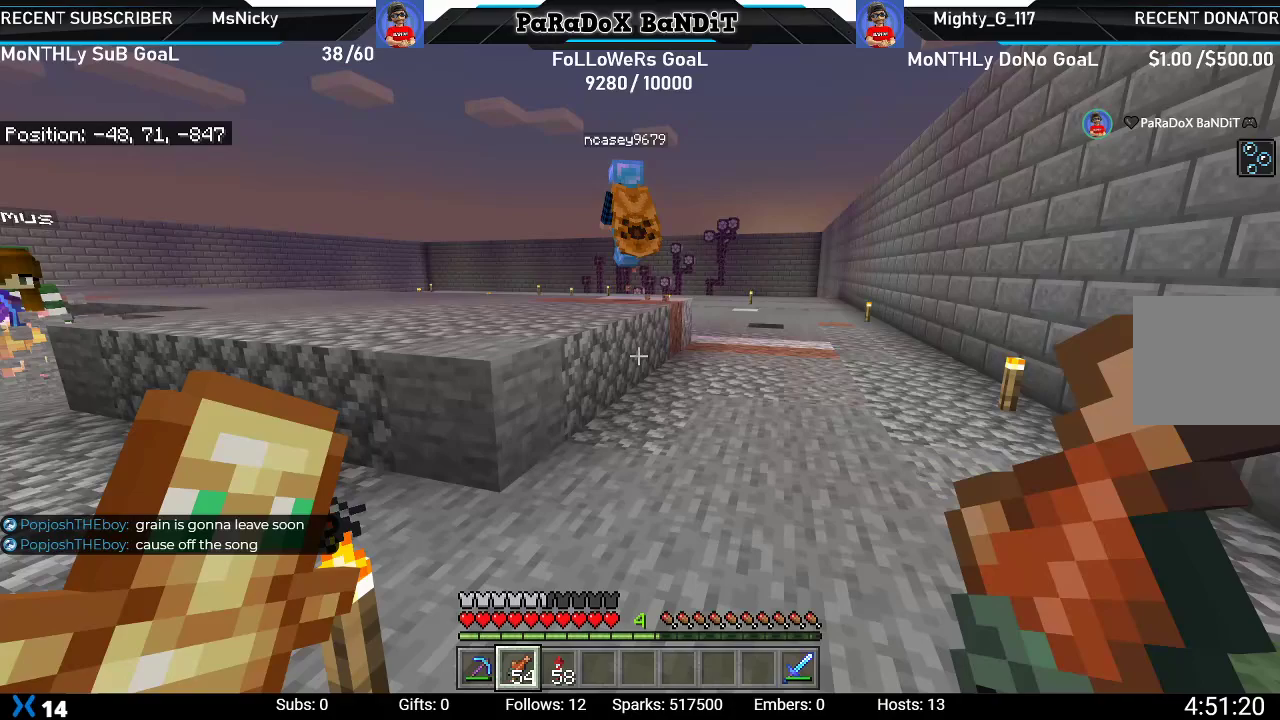
{"buttons": [], "left_stick": "up", "right_stick": "center", "events": [[33, "left_stick", "up"], [200, "left_stick", "center"], [250, "right_stick", "right"], [283, "left_stick", "up"], [417, "right_stick", "center"]]}
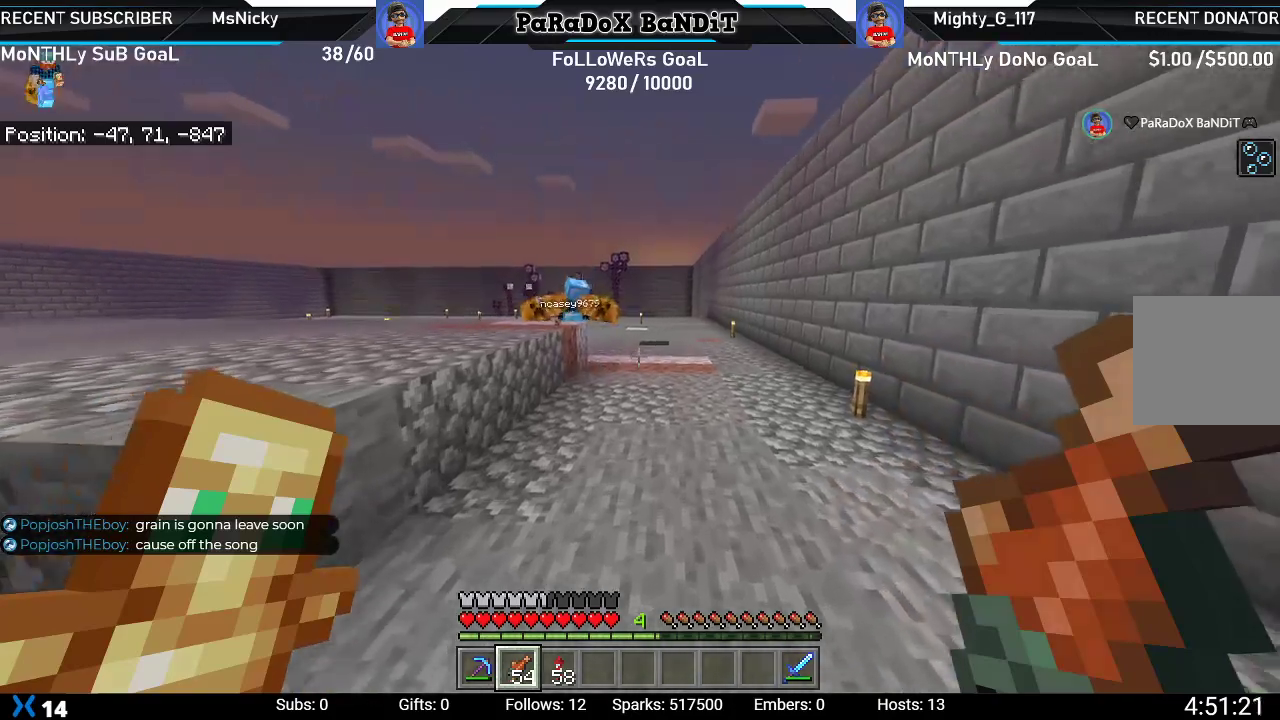
{"buttons": [], "left_stick": "center", "right_stick": "left", "events": [[117, "R1", "down"], [217, "right_stick", "left"], [250, "R1", "up"], [400, "left_stick", "center"]]}
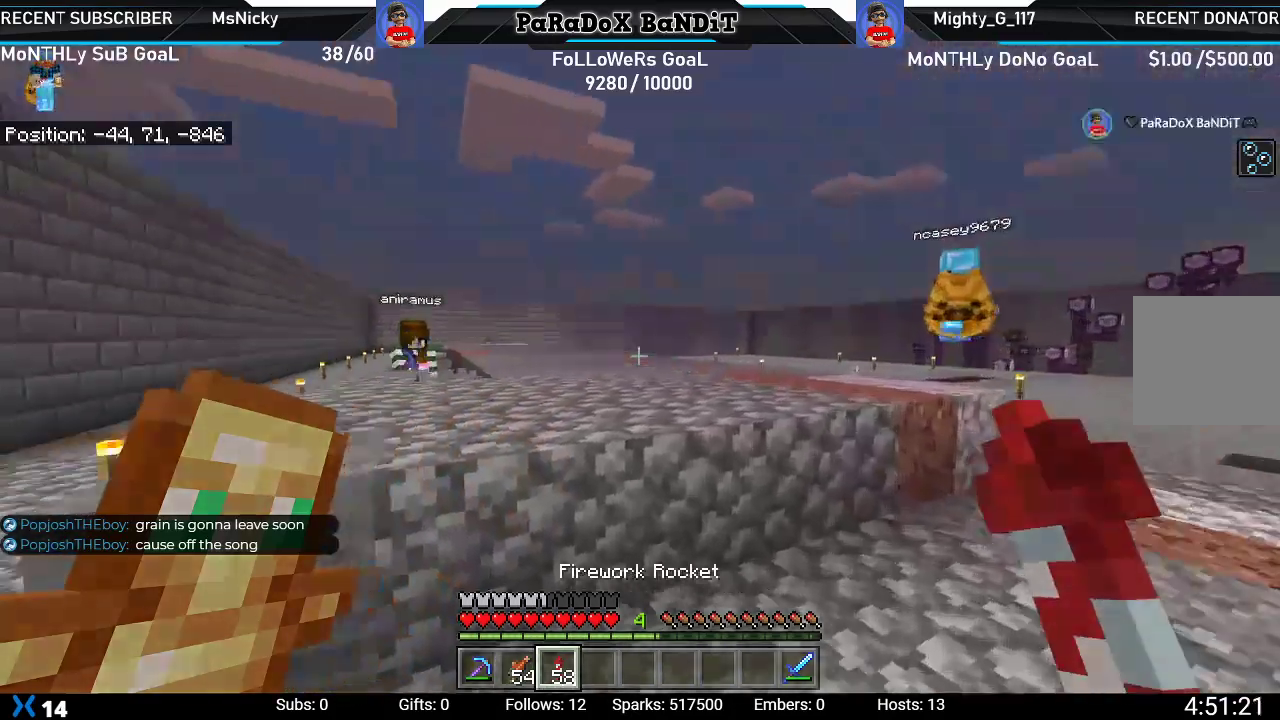
{"buttons": ["R3"], "left_stick": "center", "right_stick": "center", "events": [[83, "right_stick", "center"], [267, "R3", "down"], [383, "R3", "up"], [467, "R3", "down"]]}
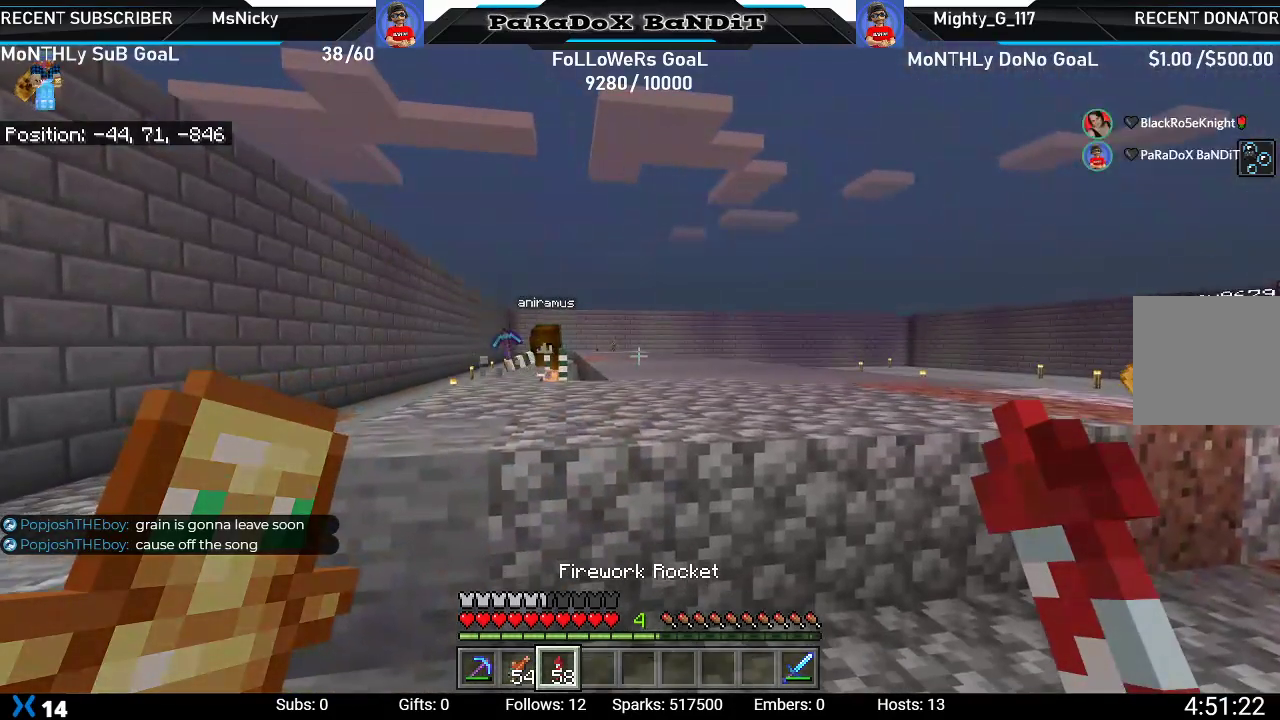
{"buttons": ["R3"], "left_stick": "center", "right_stick": "center", "events": [[67, "R3", "up"], [150, "R3", "down"], [250, "R3", "up"], [333, "R3", "down"], [433, "R3", "up"], [500, "R3", "down"]]}
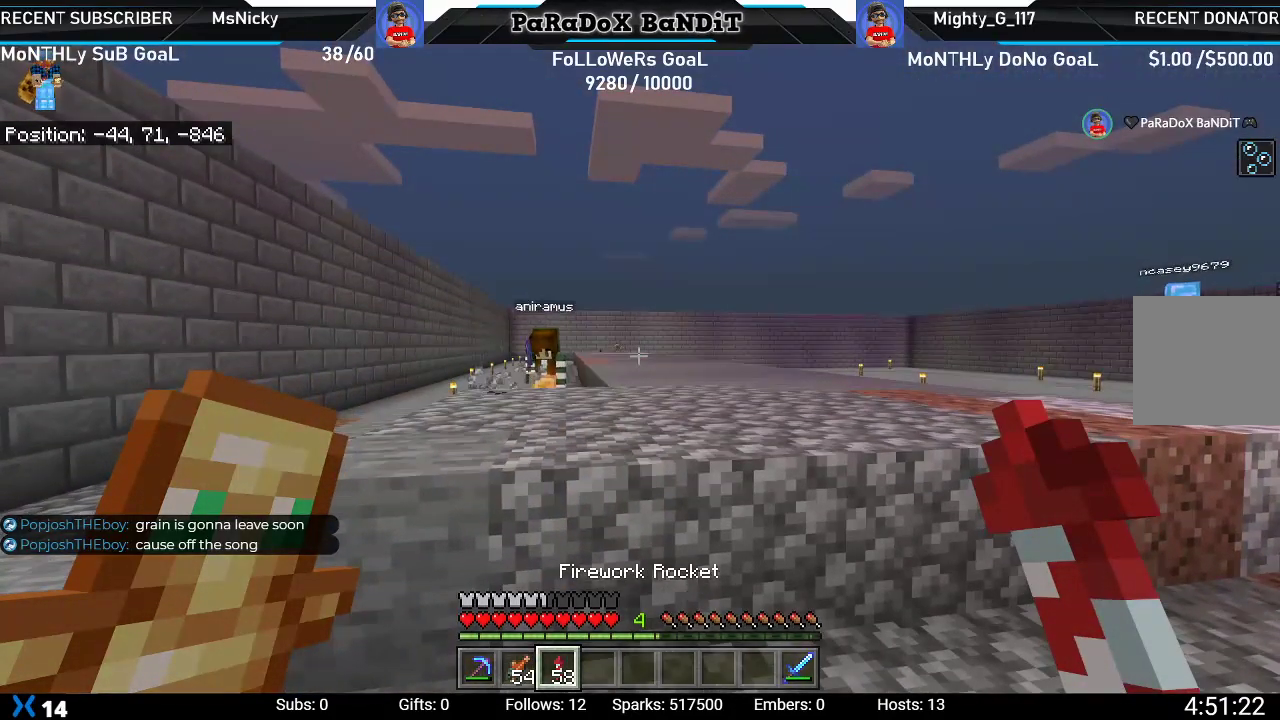
{"buttons": [], "left_stick": "center", "right_stick": "down-left", "events": [[117, "R3", "up"], [117, "right_stick", "down-left"], [183, "R3", "down"], [300, "R3", "up"], [367, "R3", "down"], [483, "R3", "up"]]}
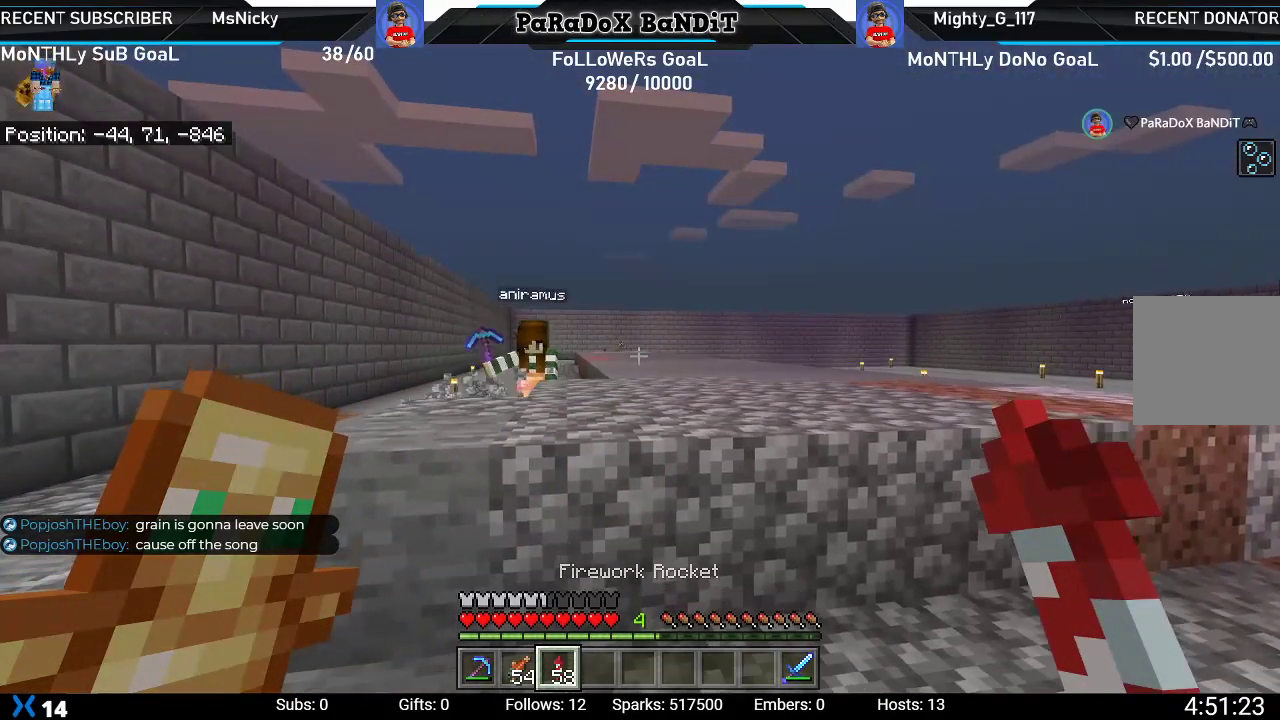
{"buttons": ["R3"], "left_stick": "center", "right_stick": "center", "events": [[67, "R3", "down"], [167, "R3", "up"], [250, "R3", "down"], [333, "R3", "up"], [400, "right_stick", "center"], [417, "R3", "down"]]}
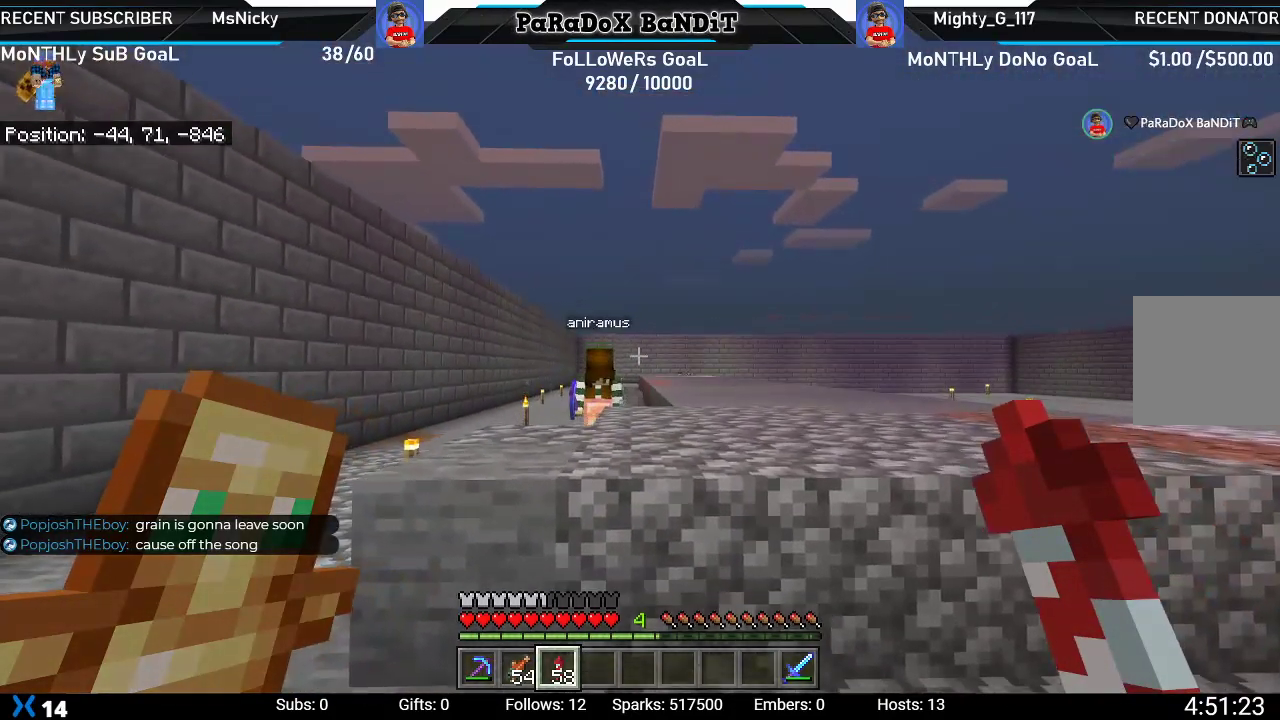
{"buttons": ["R3"], "left_stick": "center", "right_stick": "center", "events": [[33, "R3", "up"], [117, "R3", "down"], [217, "R3", "up"], [283, "R3", "down"], [400, "R3", "up"], [483, "R3", "down"]]}
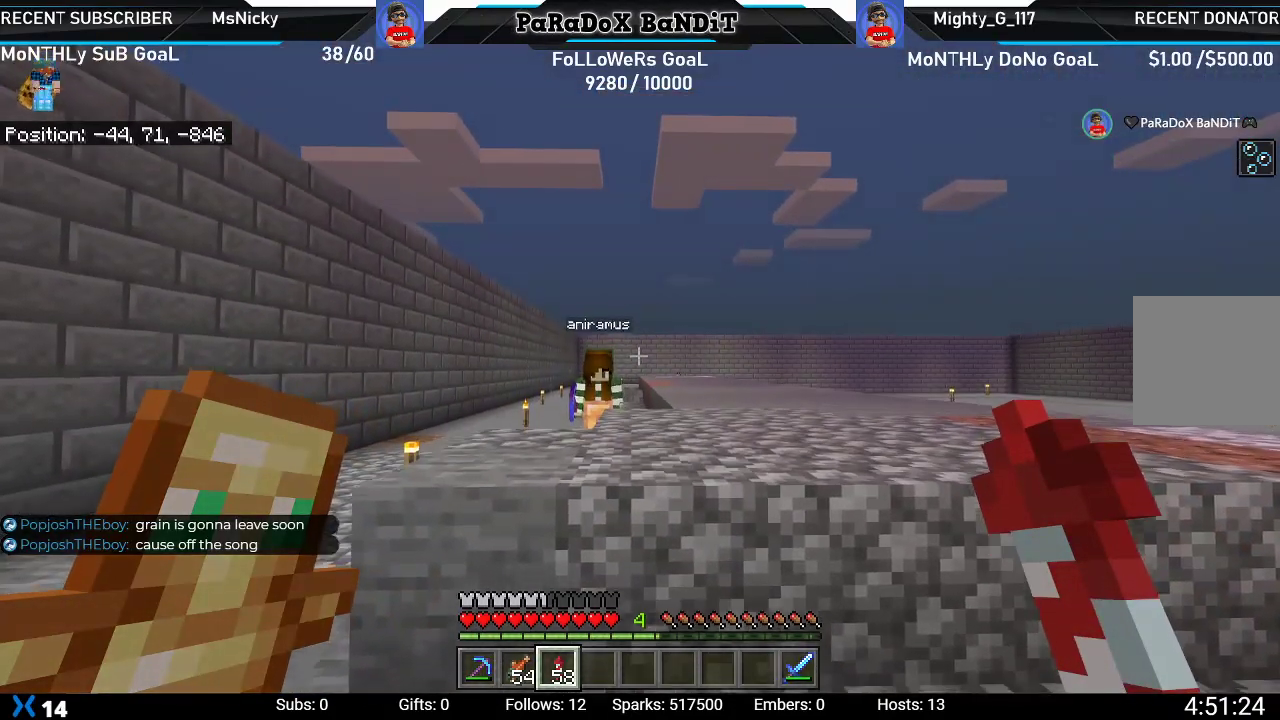
{"buttons": [], "left_stick": "center", "right_stick": "center", "events": [[83, "R3", "up"], [150, "R3", "down"], [267, "R3", "up"], [350, "R3", "down"], [467, "R3", "up"]]}
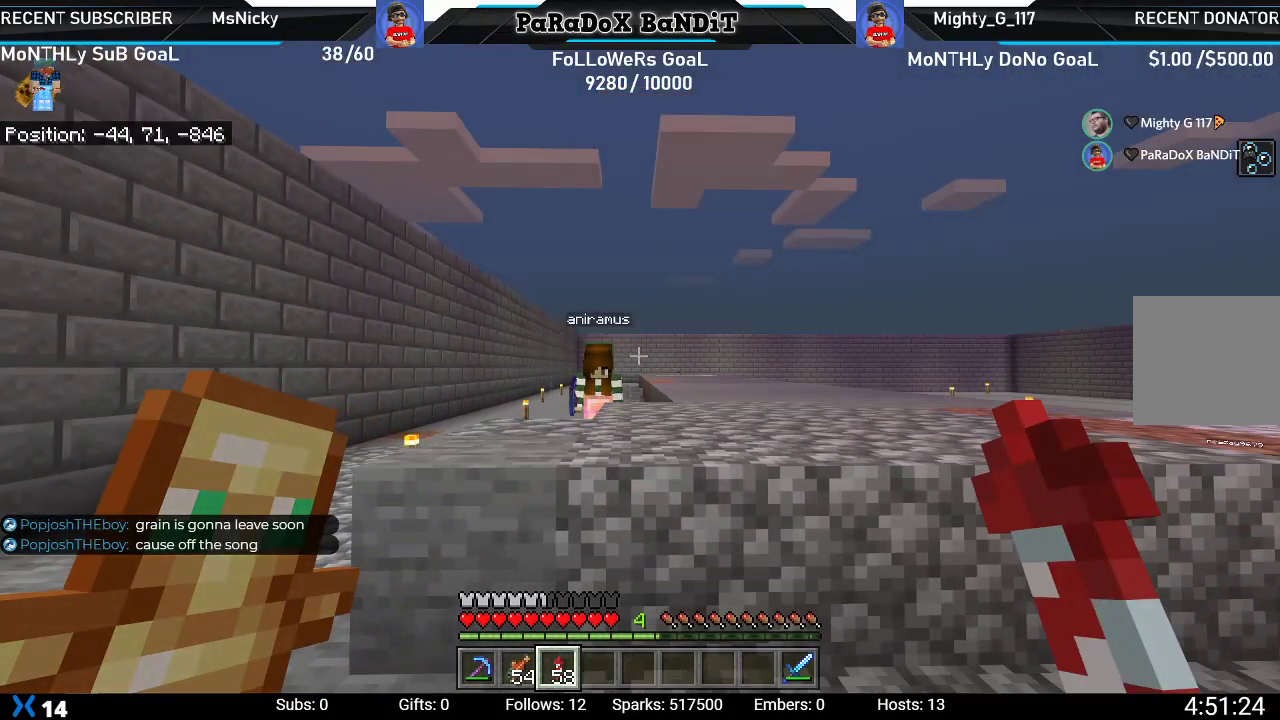
{"buttons": [], "left_stick": "center", "right_stick": "right", "events": [[333, "right_stick", "right"]]}
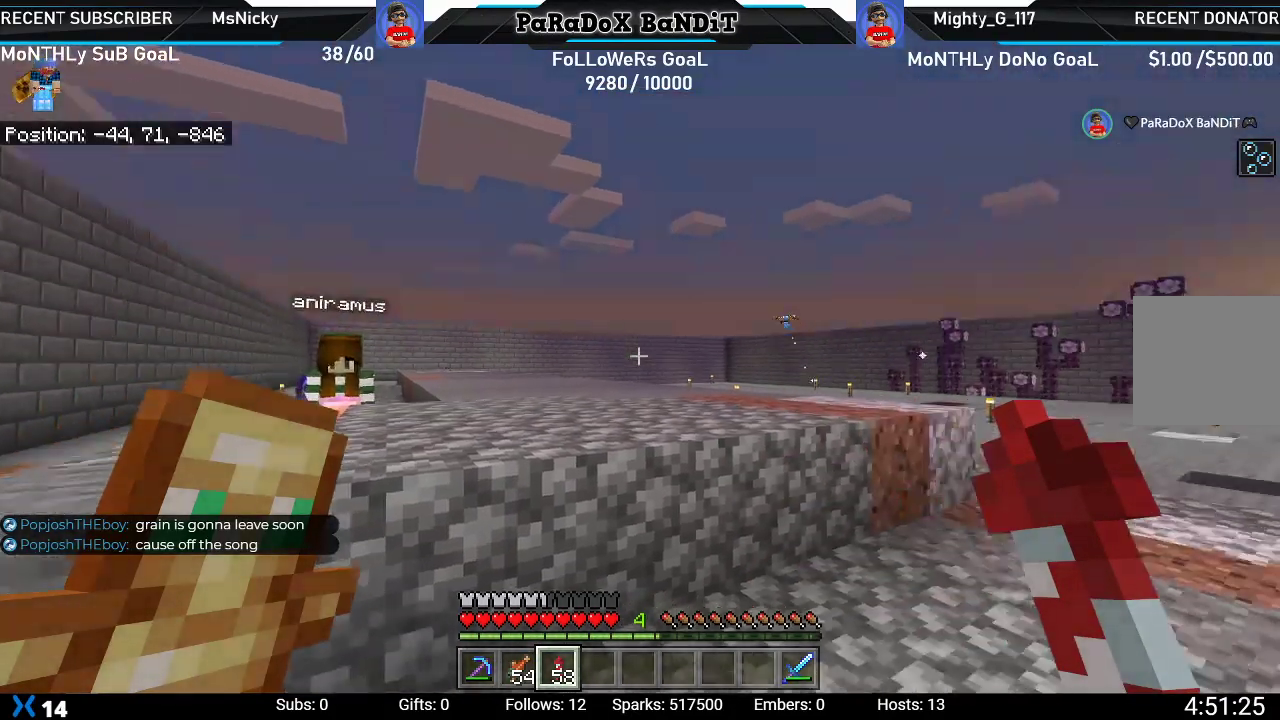
{"buttons": [], "left_stick": "center", "right_stick": "up-right", "events": [[17, "right_stick", "left"], [133, "right_stick", "up"], [250, "right_stick", "down-right"], [300, "right_stick", "down-left"], [383, "right_stick", "up-left"], [450, "right_stick", "up-right"]]}
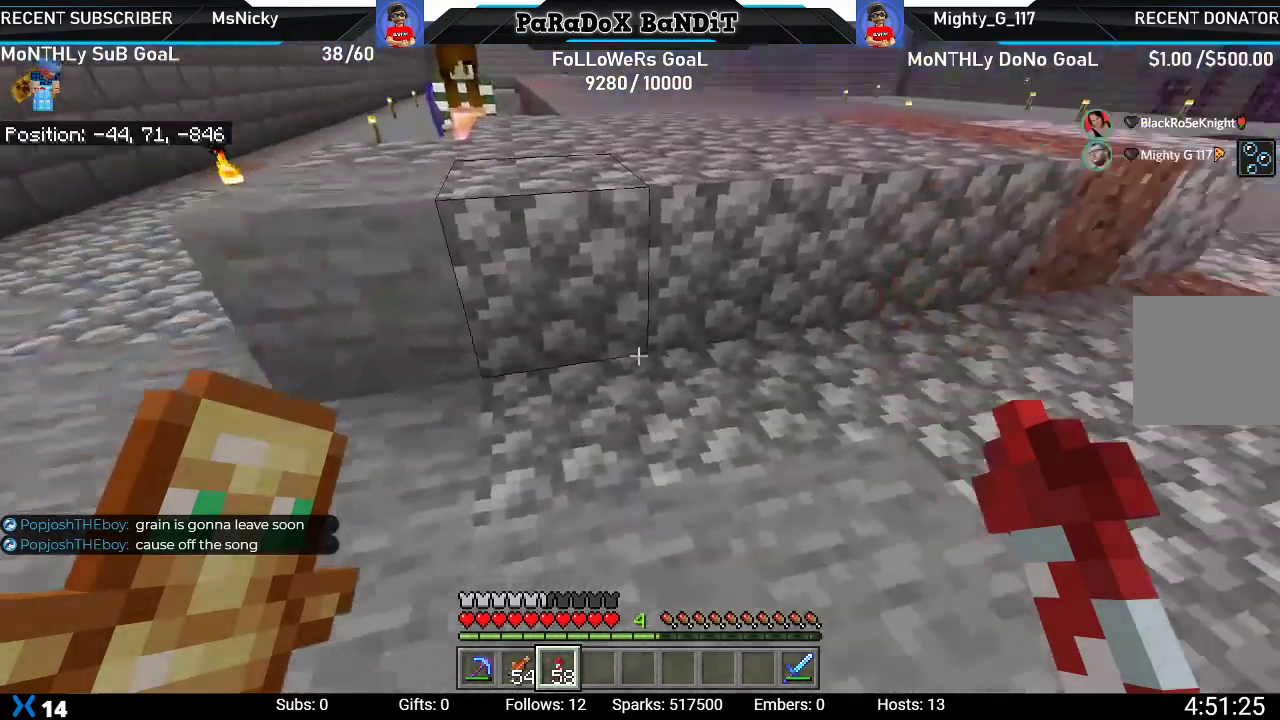
{"buttons": [], "left_stick": "center", "right_stick": "down-right", "events": [[33, "right_stick", "down-right"], [100, "R2", "down"], [117, "right_stick", "center"], [217, "right_stick", "down-right"], [267, "R2", "up"], [333, "R2", "down"], [467, "R2", "up"]]}
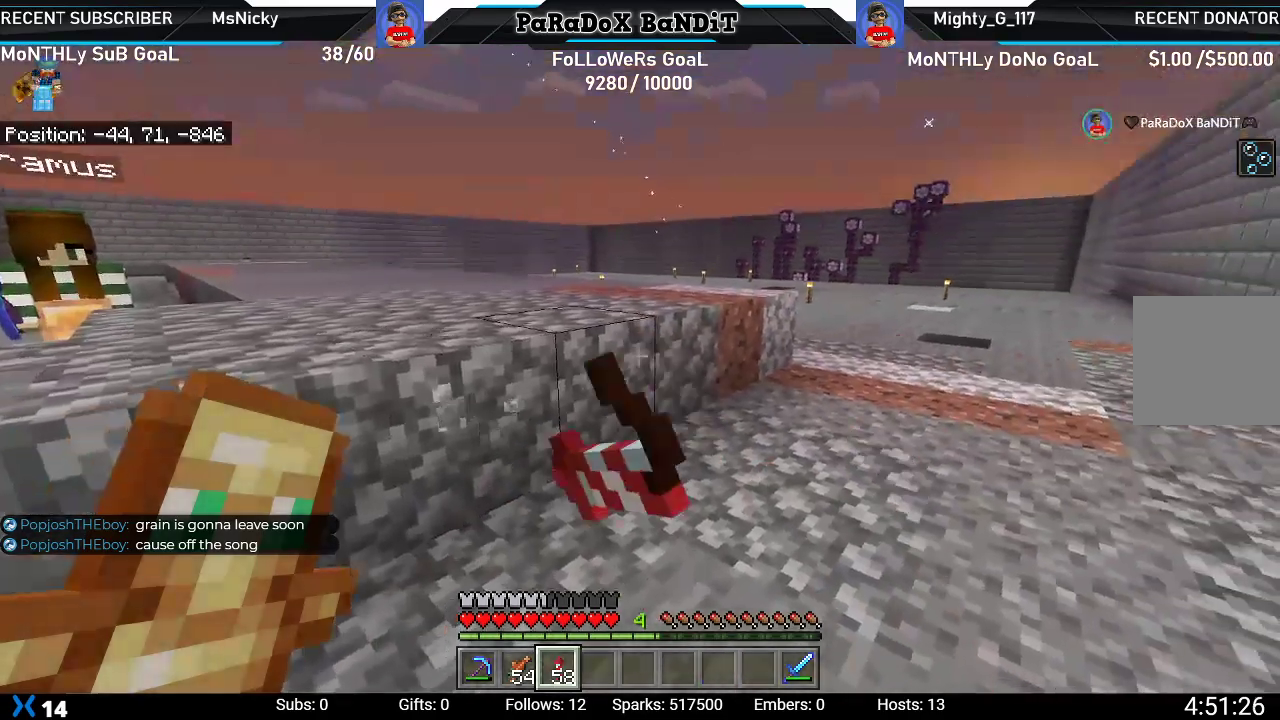
{"buttons": ["R2"], "left_stick": "center", "right_stick": "up-right", "events": [[17, "R2", "down"], [50, "right_stick", "center"], [150, "R2", "up"], [183, "right_stick", "down-left"], [217, "R2", "down"], [367, "right_stick", "center"], [383, "R2", "up"], [417, "R2", "down"], [433, "right_stick", "up-right"]]}
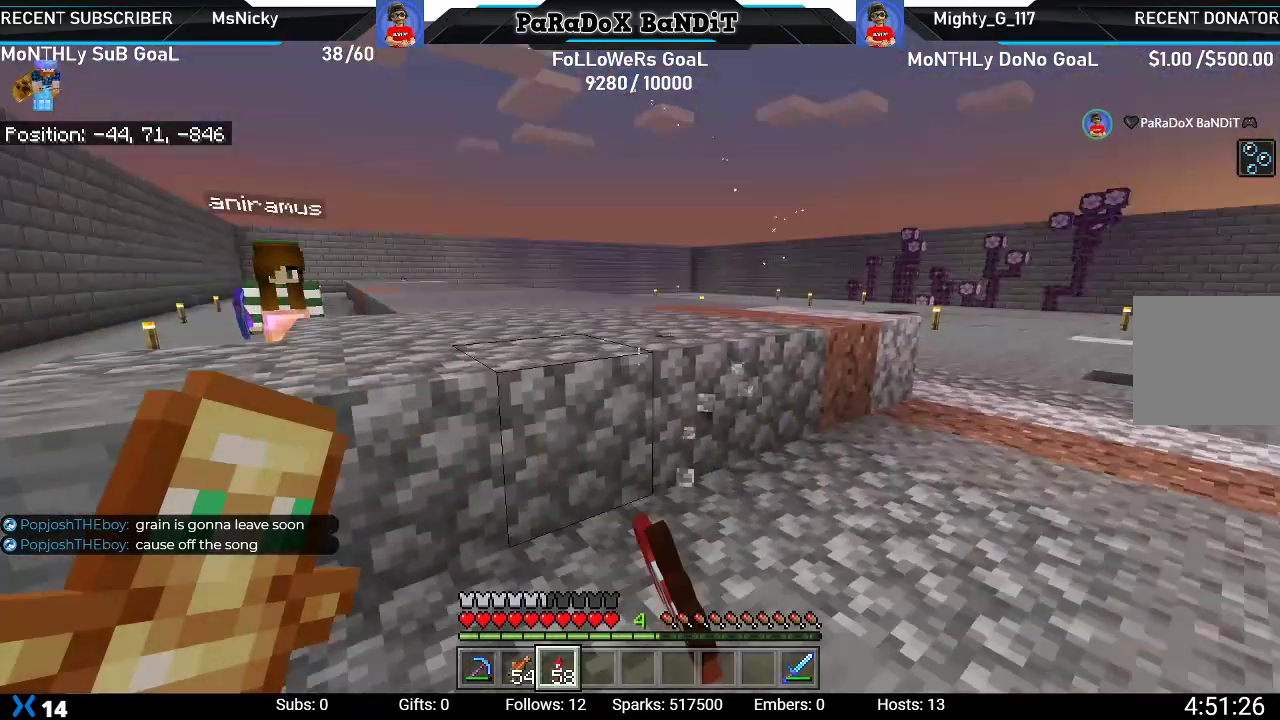
{"buttons": [], "left_stick": "center", "right_stick": "down-left", "events": [[50, "right_stick", "center"], [67, "R2", "up"], [100, "right_stick", "left"], [117, "R2", "down"], [233, "right_stick", "center"], [267, "R2", "up"], [283, "right_stick", "right"], [333, "R2", "down"], [433, "right_stick", "center"], [467, "R2", "up"], [483, "right_stick", "down-left"]]}
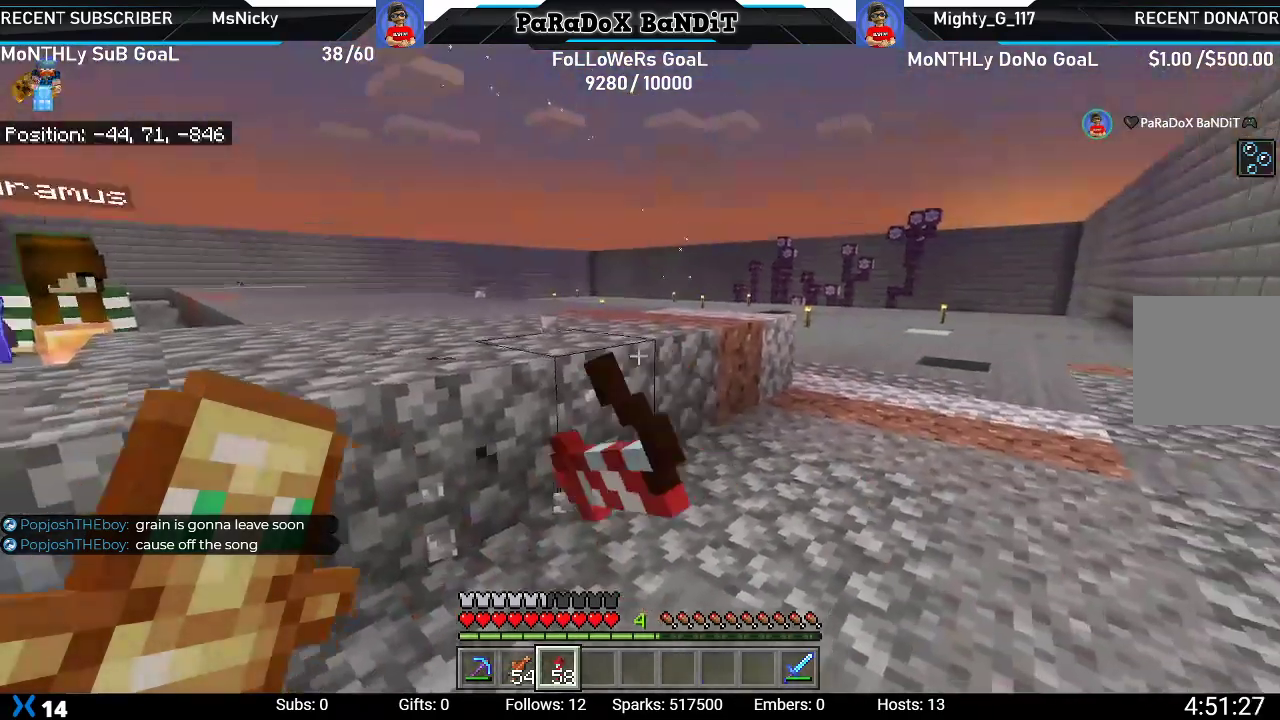
{"buttons": [], "left_stick": "center", "right_stick": "center", "events": [[100, "right_stick", "down"], [350, "right_stick", "center"]]}
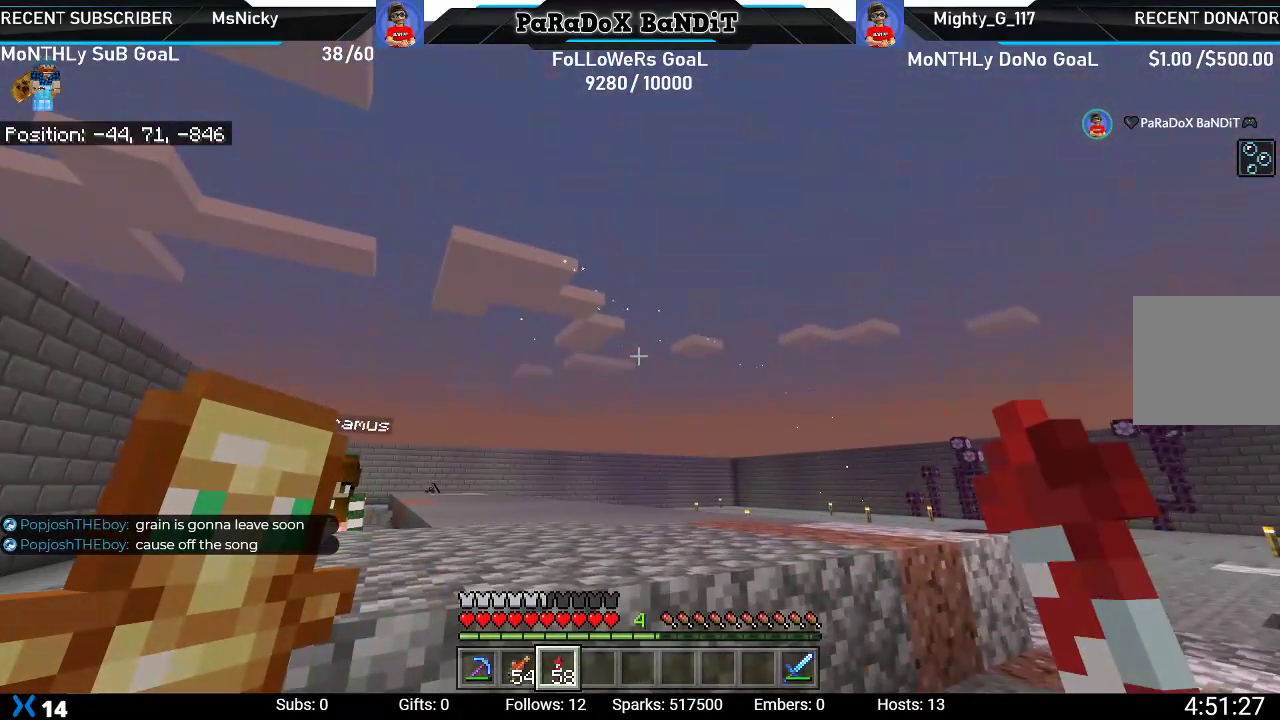
{"buttons": ["L2"], "left_stick": "up-right", "right_stick": "center", "events": [[83, "right_stick", "down"], [233, "L2", "down"], [250, "left_stick", "up-right"], [267, "right_stick", "center"], [350, "A", "down"], [400, "L2", "up"], [450, "A", "up"], [450, "L2", "down"]]}
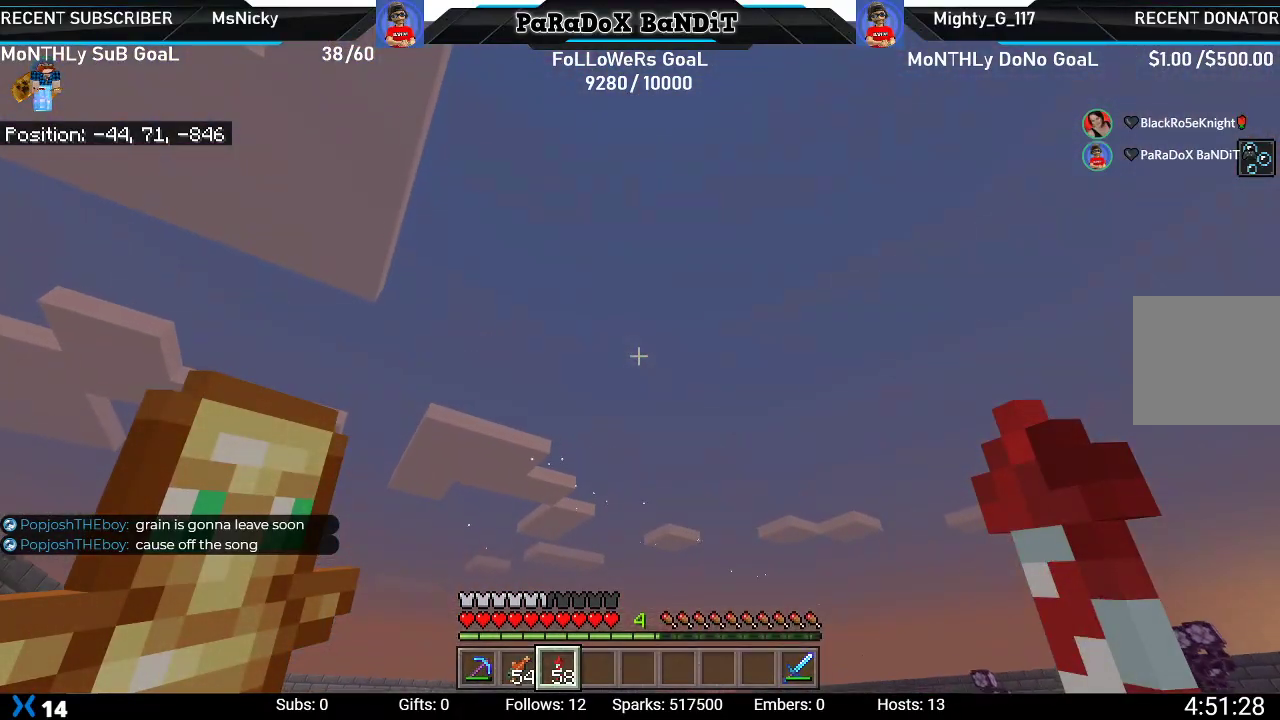
{"buttons": [], "left_stick": "up-right", "right_stick": "center", "events": [[33, "A", "down"], [100, "L2", "up"], [117, "A", "up"], [133, "L2", "down"], [200, "A", "down"], [300, "A", "up"], [300, "L2", "up"], [350, "L2", "down"], [367, "A", "down"], [500, "A", "up"], [500, "L2", "up"]]}
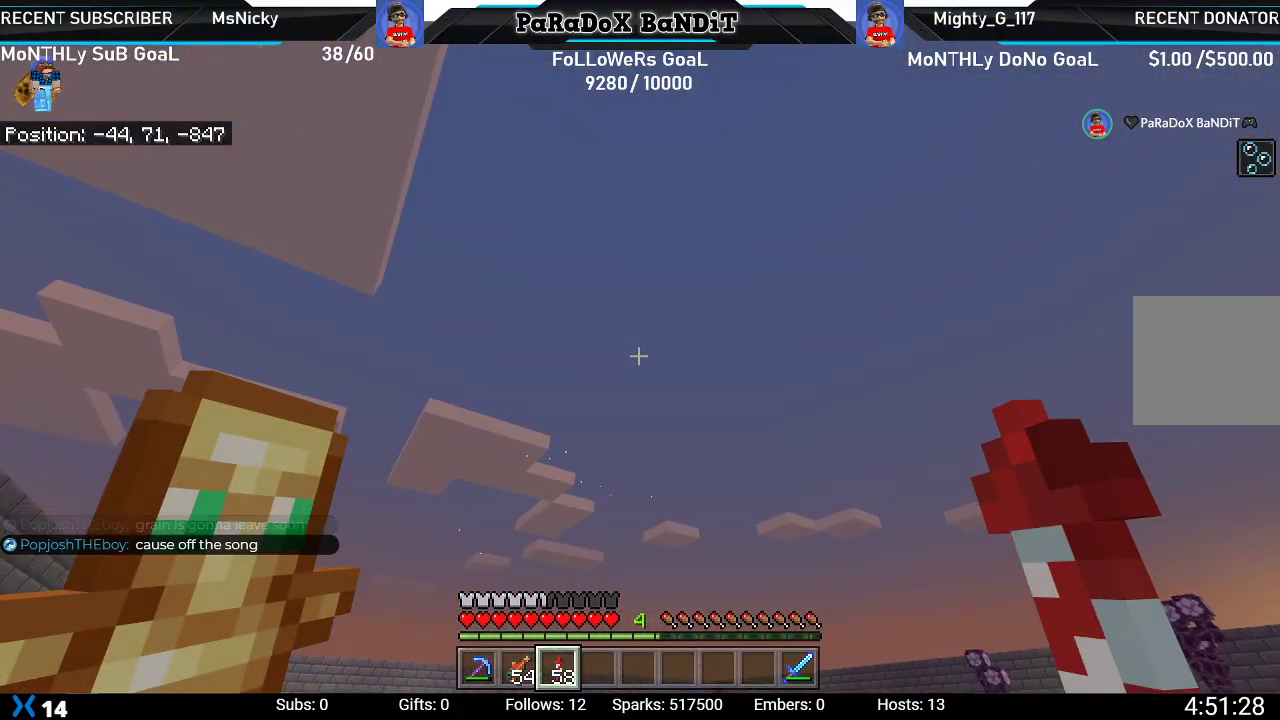
{"buttons": [], "left_stick": "center", "right_stick": "center", "events": [[167, "right_stick", "up"], [250, "left_stick", "center"], [333, "right_stick", "up-left"], [433, "right_stick", "center"]]}
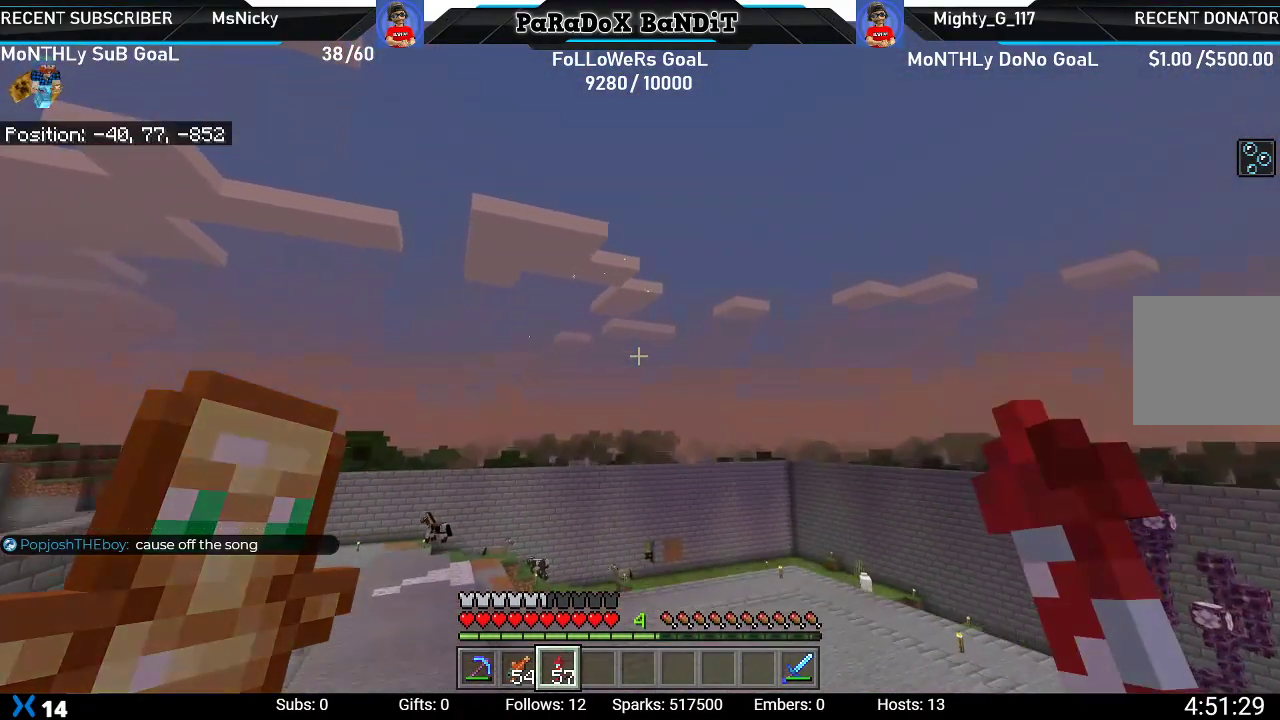
{"buttons": [], "left_stick": "center", "right_stick": "up-left", "events": [[350, "right_stick", "up-left"]]}
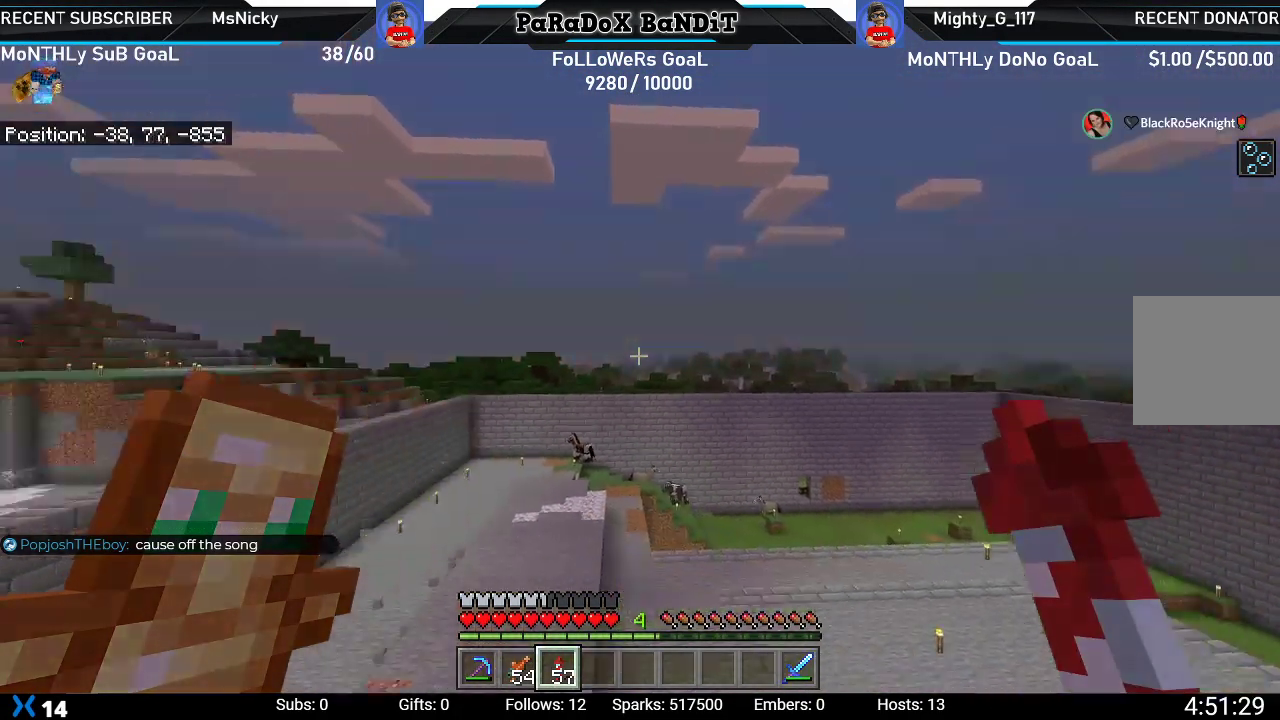
{"buttons": [], "left_stick": "center", "right_stick": "down-left", "events": [[67, "right_stick", "center"], [200, "right_stick", "up"], [500, "right_stick", "down-left"]]}
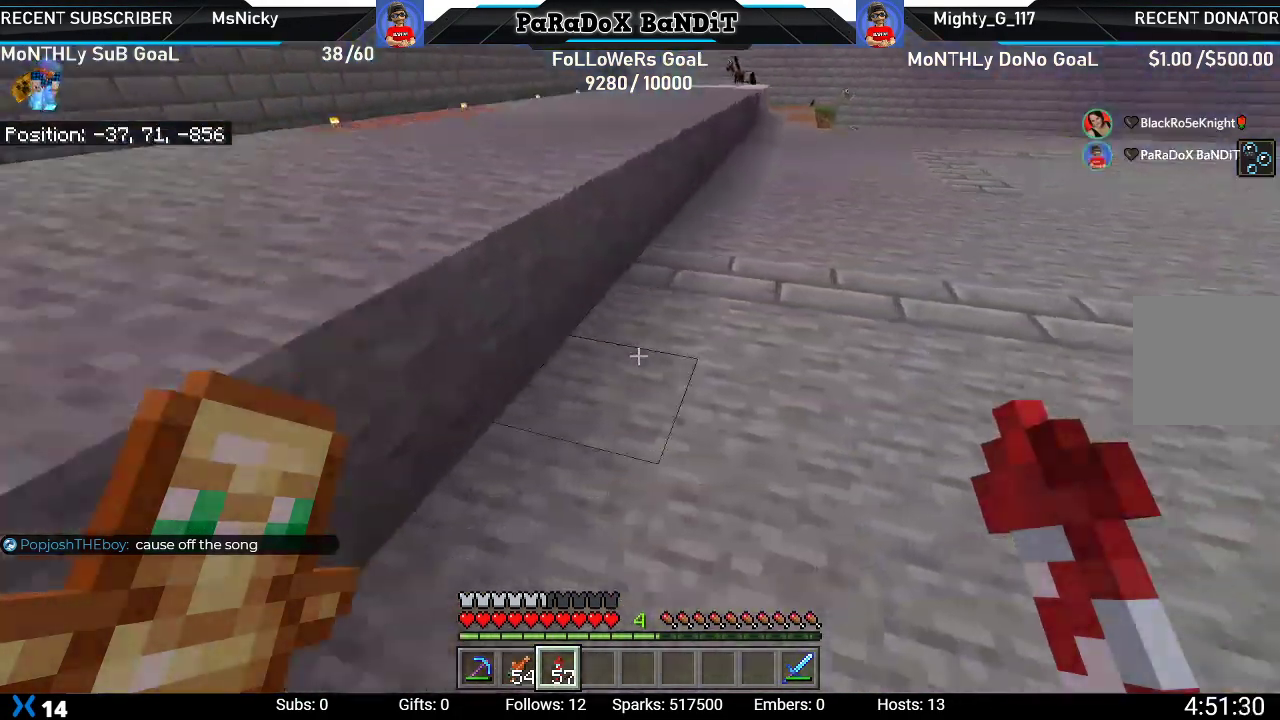
{"buttons": [], "left_stick": "center", "right_stick": "center", "events": [[333, "right_stick", "center"]]}
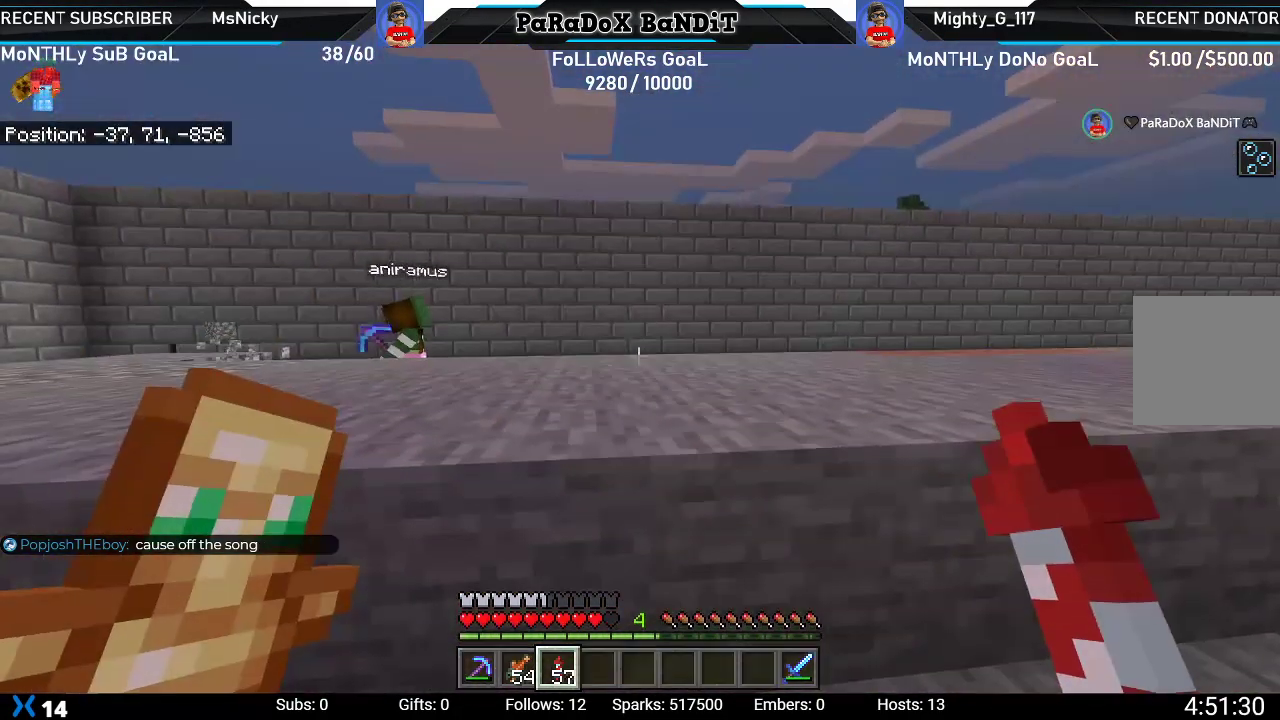
{"buttons": [], "left_stick": "down", "right_stick": "right", "events": [[33, "left_stick", "down-left"], [33, "right_stick", "left"], [200, "right_stick", "center"], [217, "left_stick", "center"], [450, "right_stick", "right"], [467, "left_stick", "down"]]}
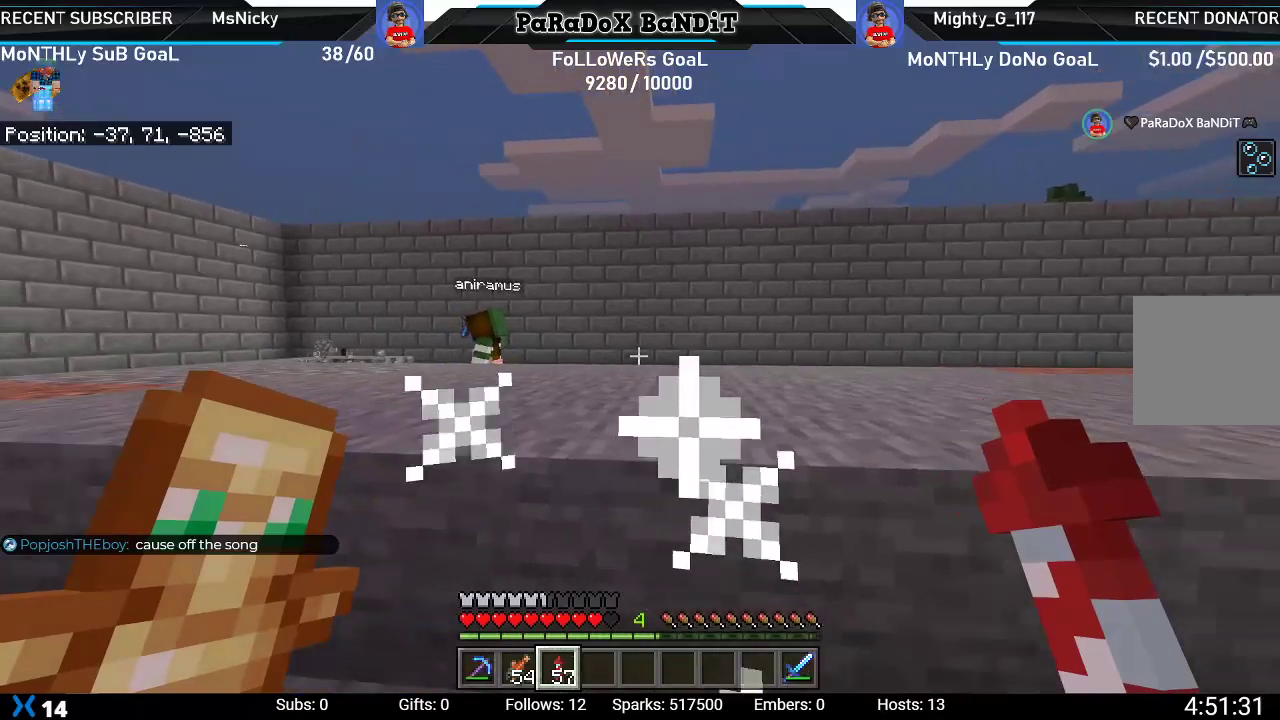
{"buttons": ["R3"], "left_stick": "center", "right_stick": "right", "events": [[117, "left_stick", "down-left"], [383, "R3", "down"], [383, "left_stick", "center"]]}
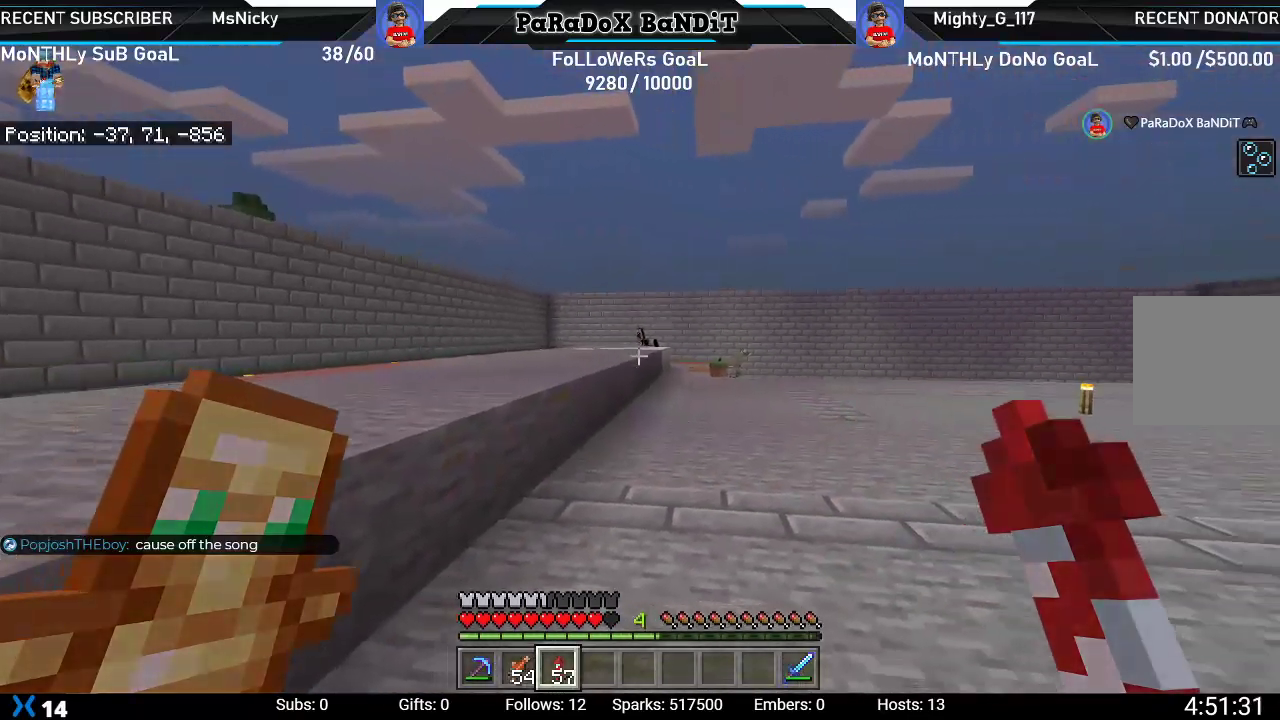
{"buttons": [], "left_stick": "center", "right_stick": "center", "events": [[17, "R3", "up"], [133, "right_stick", "down-right"], [267, "right_stick", "center"]]}
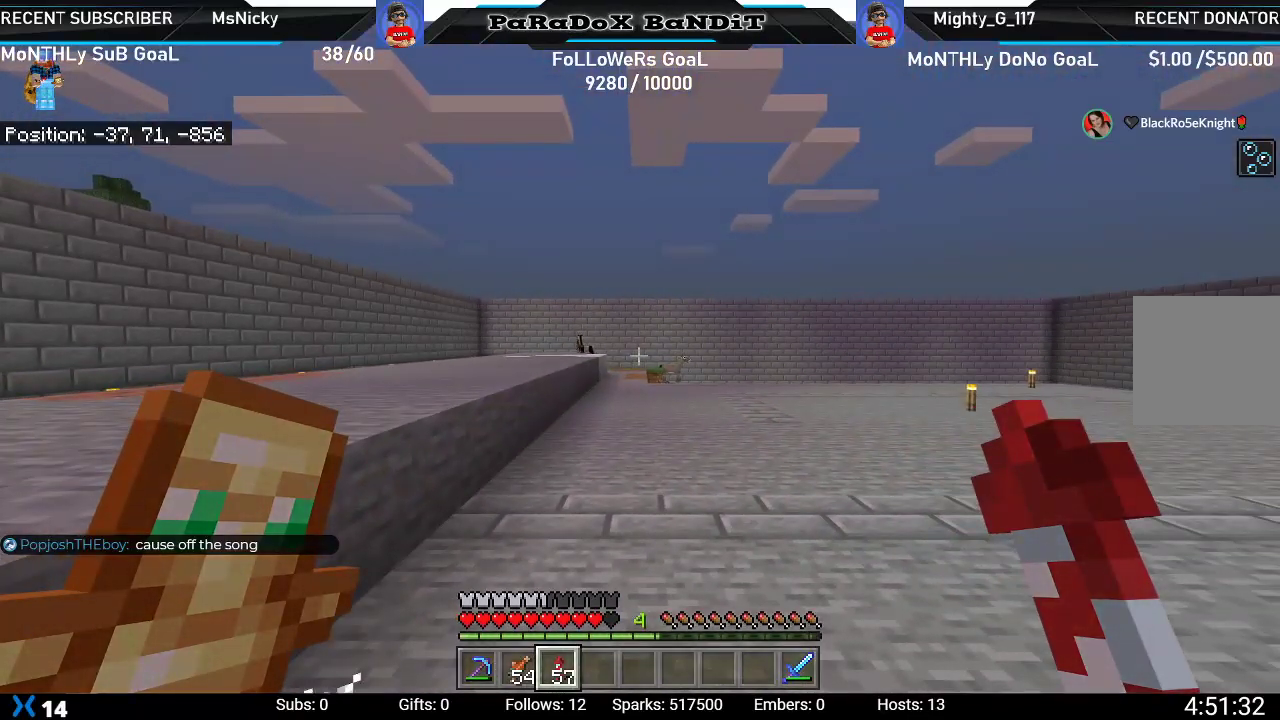
{"buttons": [], "left_stick": "down", "right_stick": "left", "events": [[217, "right_stick", "left"], [333, "left_stick", "down"]]}
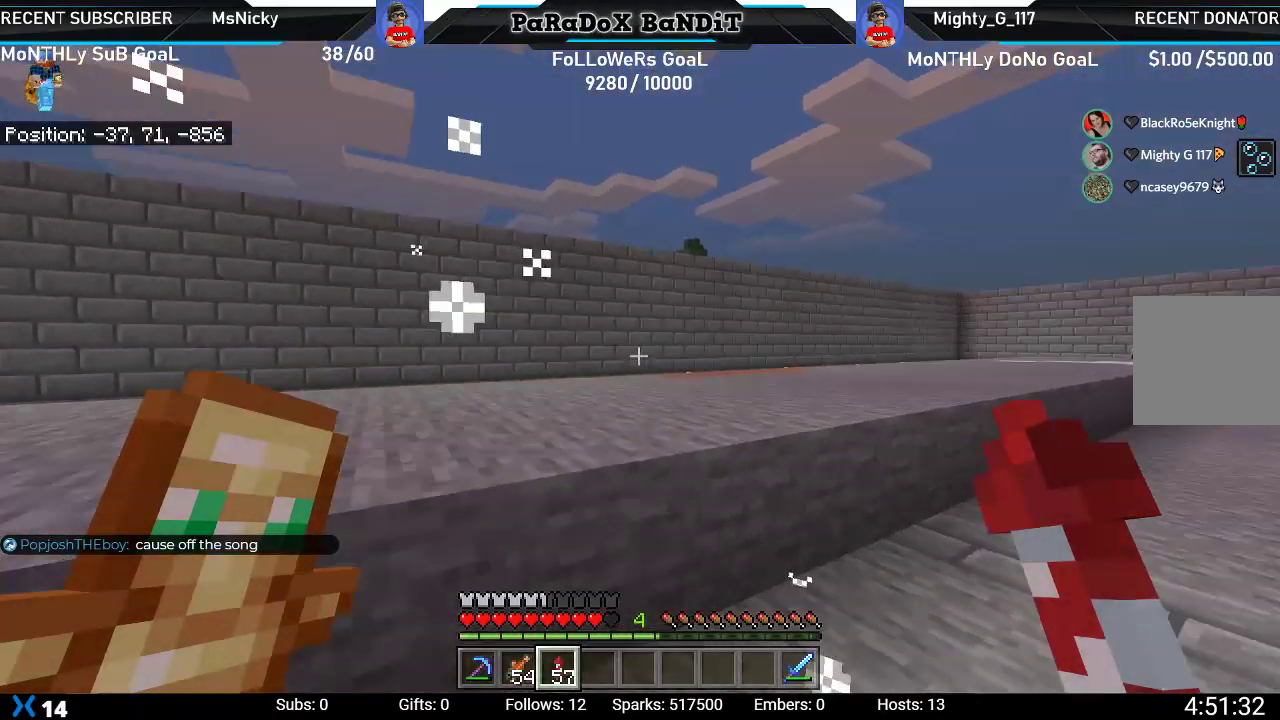
{"buttons": [], "left_stick": "down", "right_stick": "right", "events": [[67, "left_stick", "center"], [150, "right_stick", "center"], [283, "left_stick", "down"], [450, "right_stick", "right"]]}